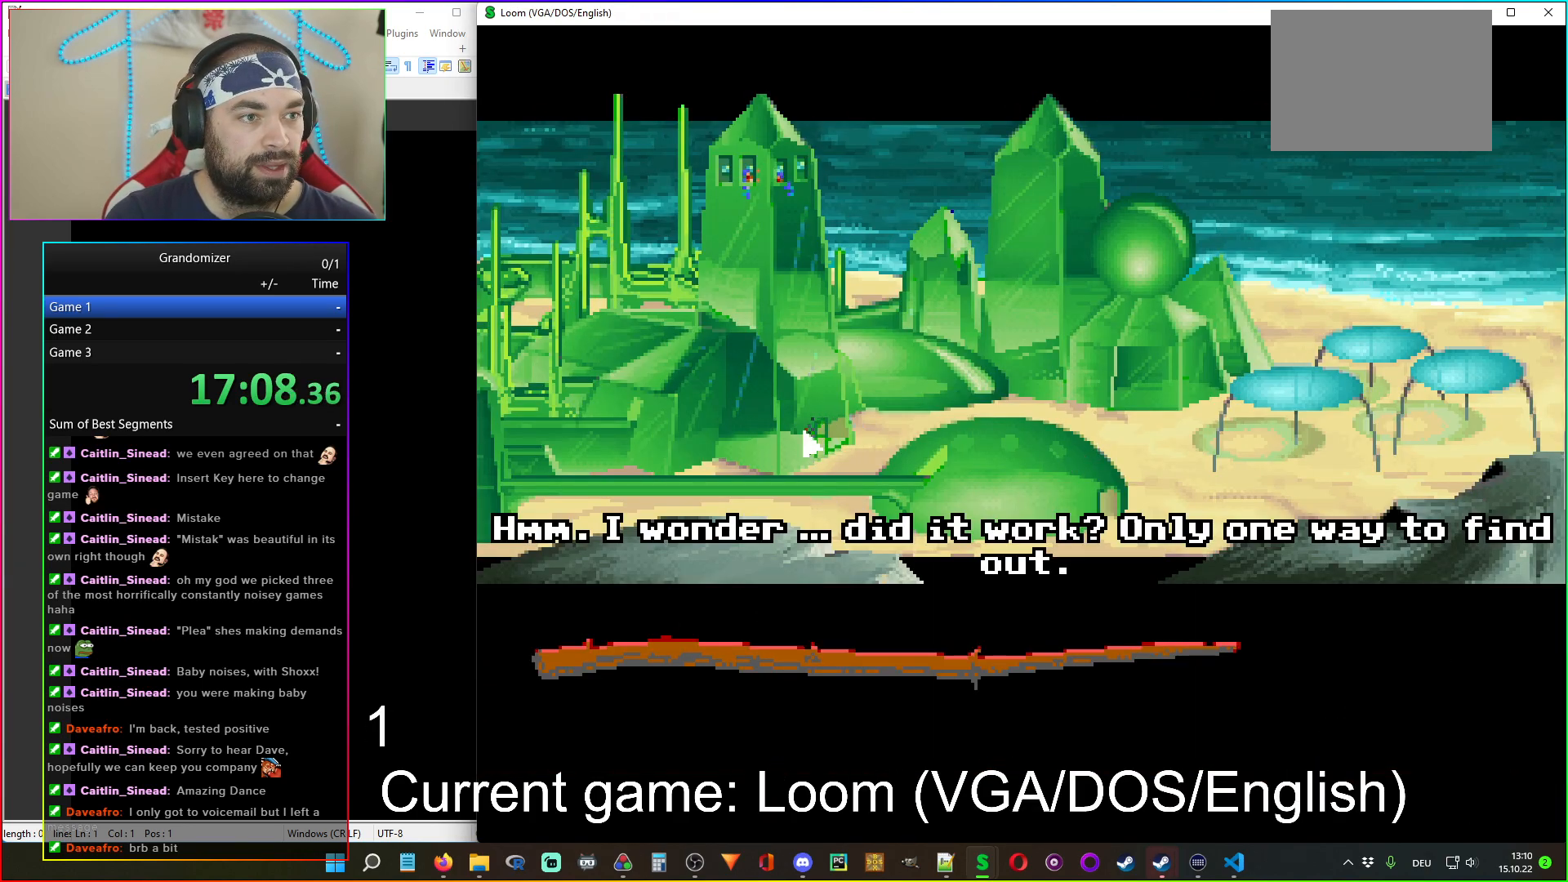
Gameplay with keyboard and mouse; each line is a JSON object with the keys and mouse buttons held at the frame after it. "events" lists presses ("down") and releases ("up") of "mouse_left", "mouse_wheel" and "mouse_right" between this image and that frame as [ms after this image, input, new state], when the widget could be followed in between. "mouse_left", "mouse_wheel", "mouse_right" = the "left", "wheel", "right" buttons of the "mouse" list. No other keys are recorded. "wheel" means that the mouse wheel is clicked or scrolled. Mouse movement is not recorded.
{"keys": [], "mouse": [], "events": []}
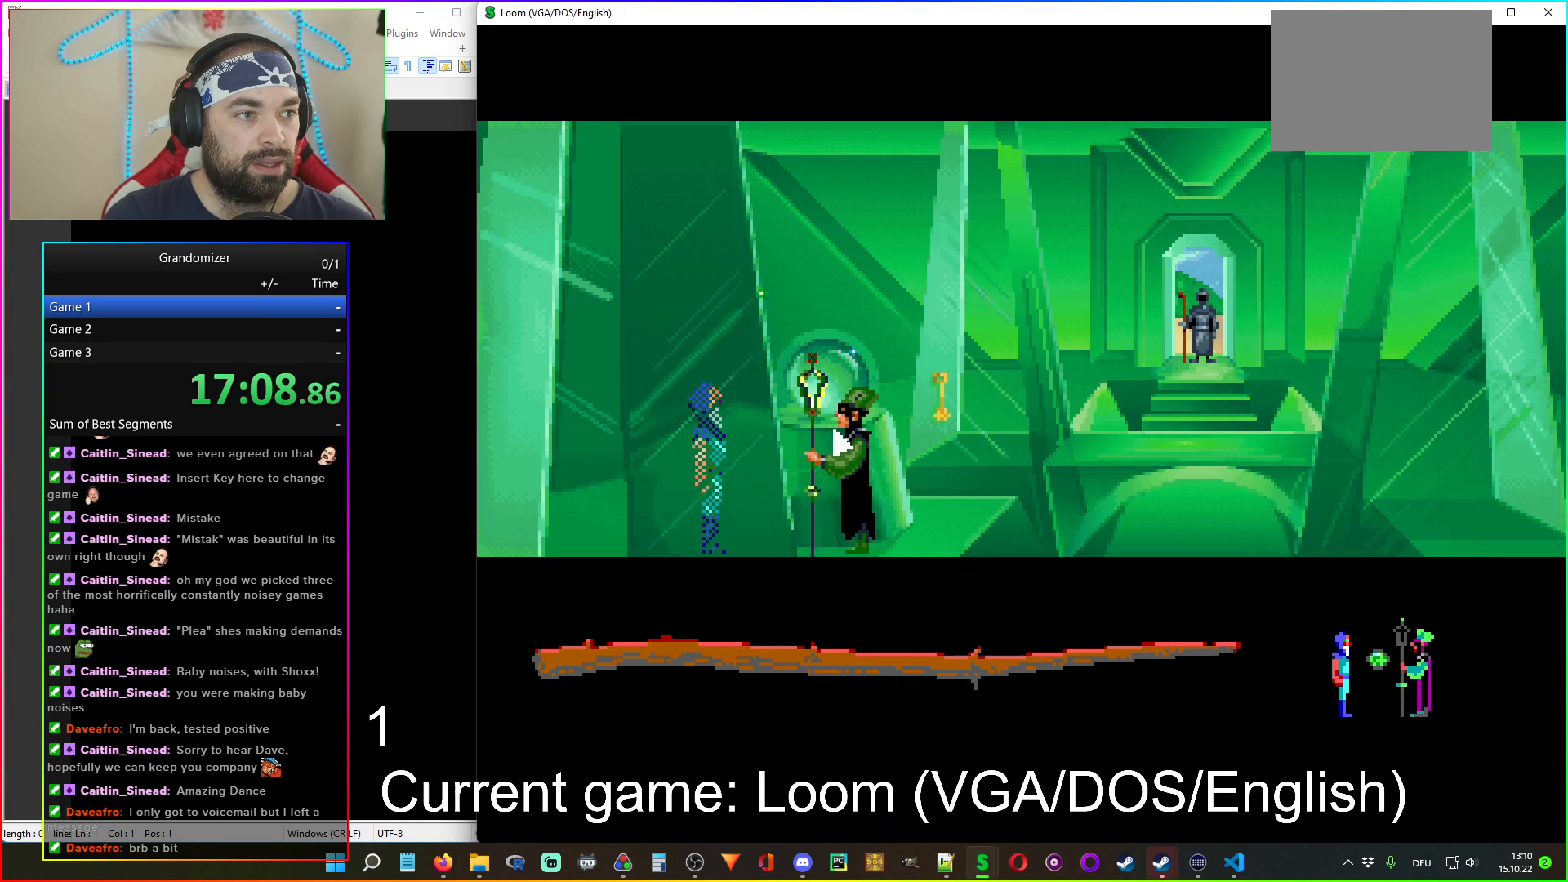
{"keys": [], "mouse": [], "events": [[350, "mouse_left", "down"], [450, "mouse_left", "up"]]}
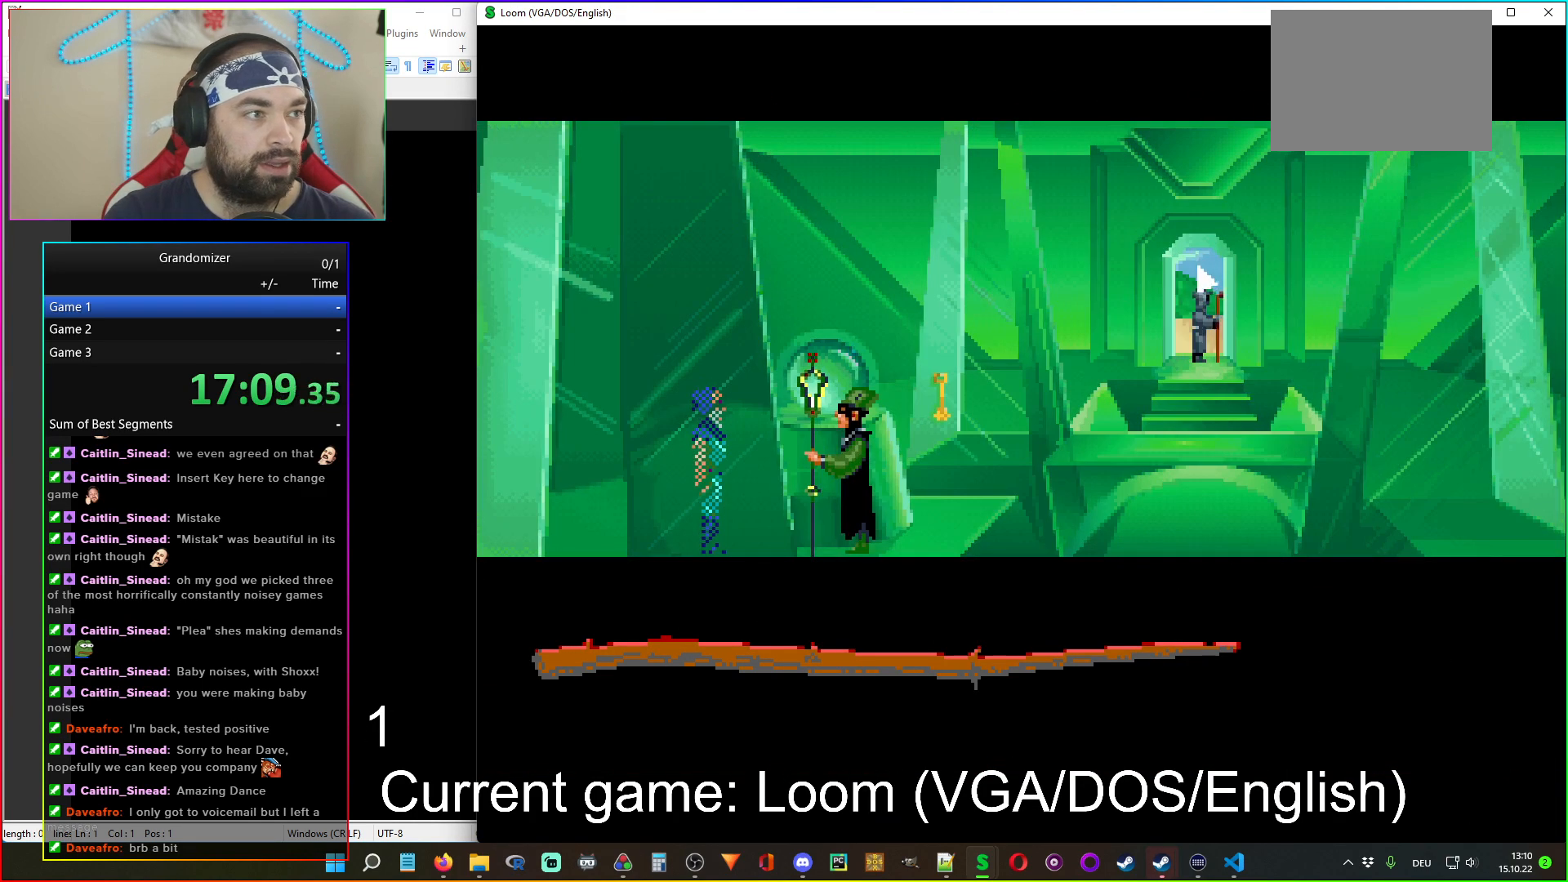
{"keys": [], "mouse": [], "events": [[50, "mouse_left", "down"], [117, "mouse_left", "up"], [200, "mouse_left", "down"], [283, "mouse_left", "up"]]}
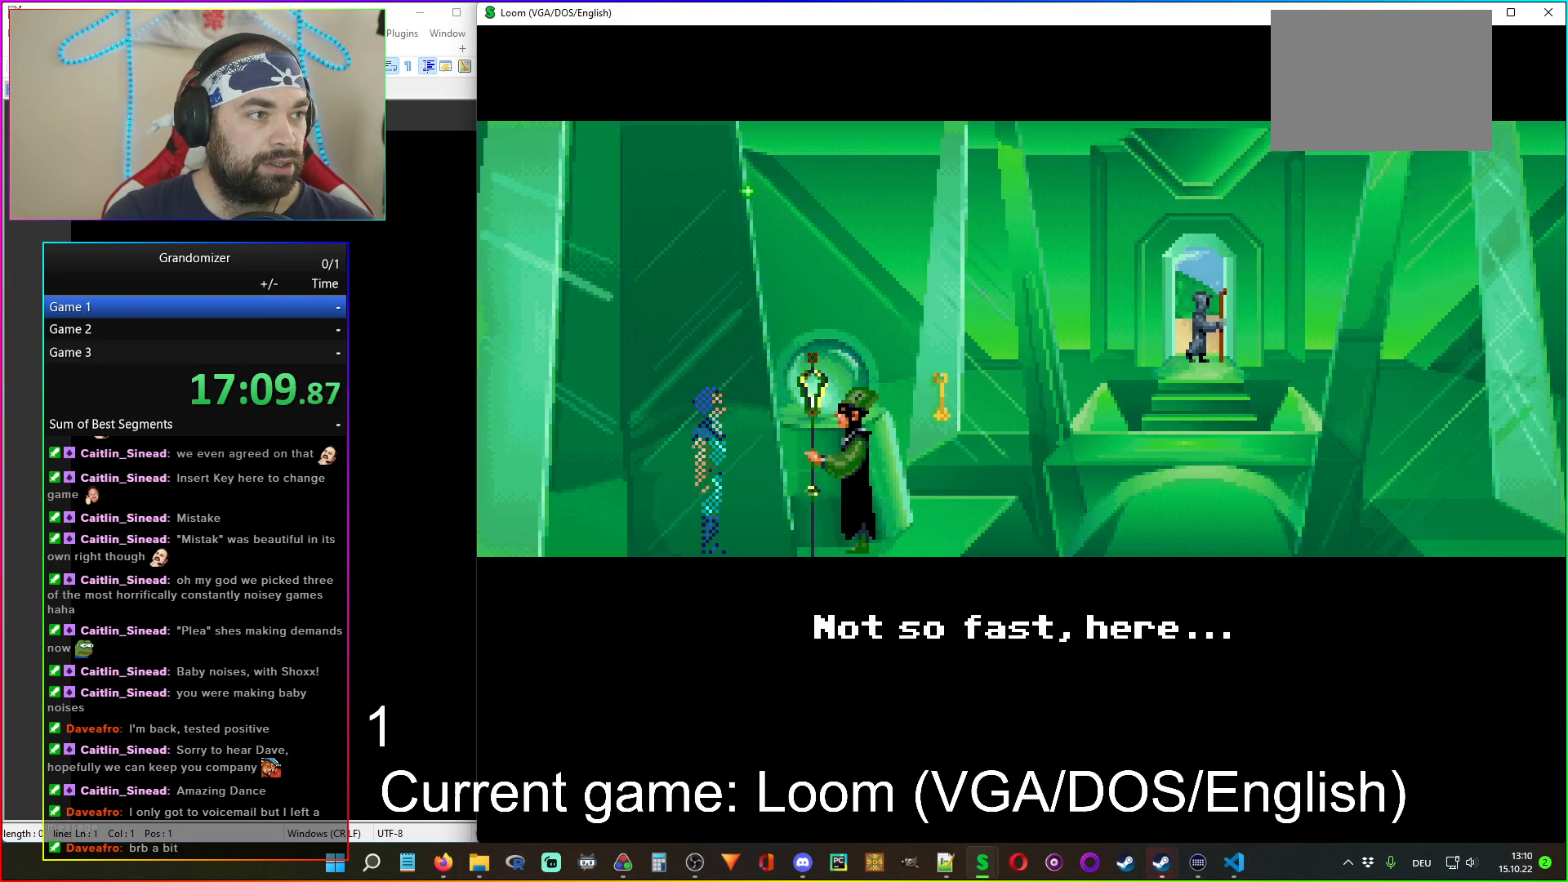
{"keys": [], "mouse": [], "events": [[117, "mouse_left", "down"], [183, "mouse_left", "up"]]}
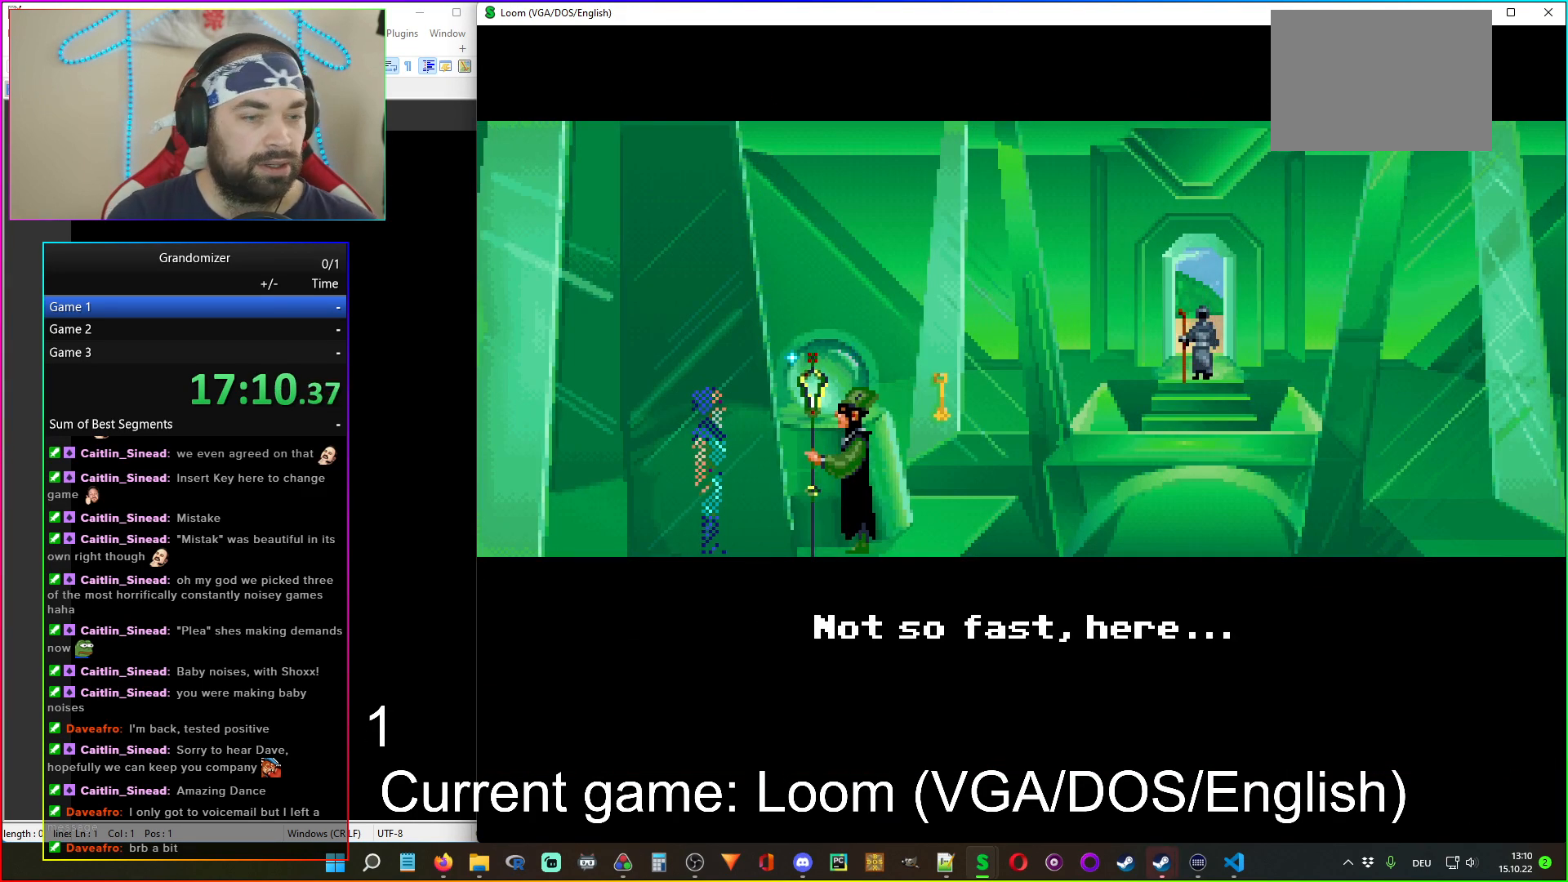
{"keys": [], "mouse": [], "events": []}
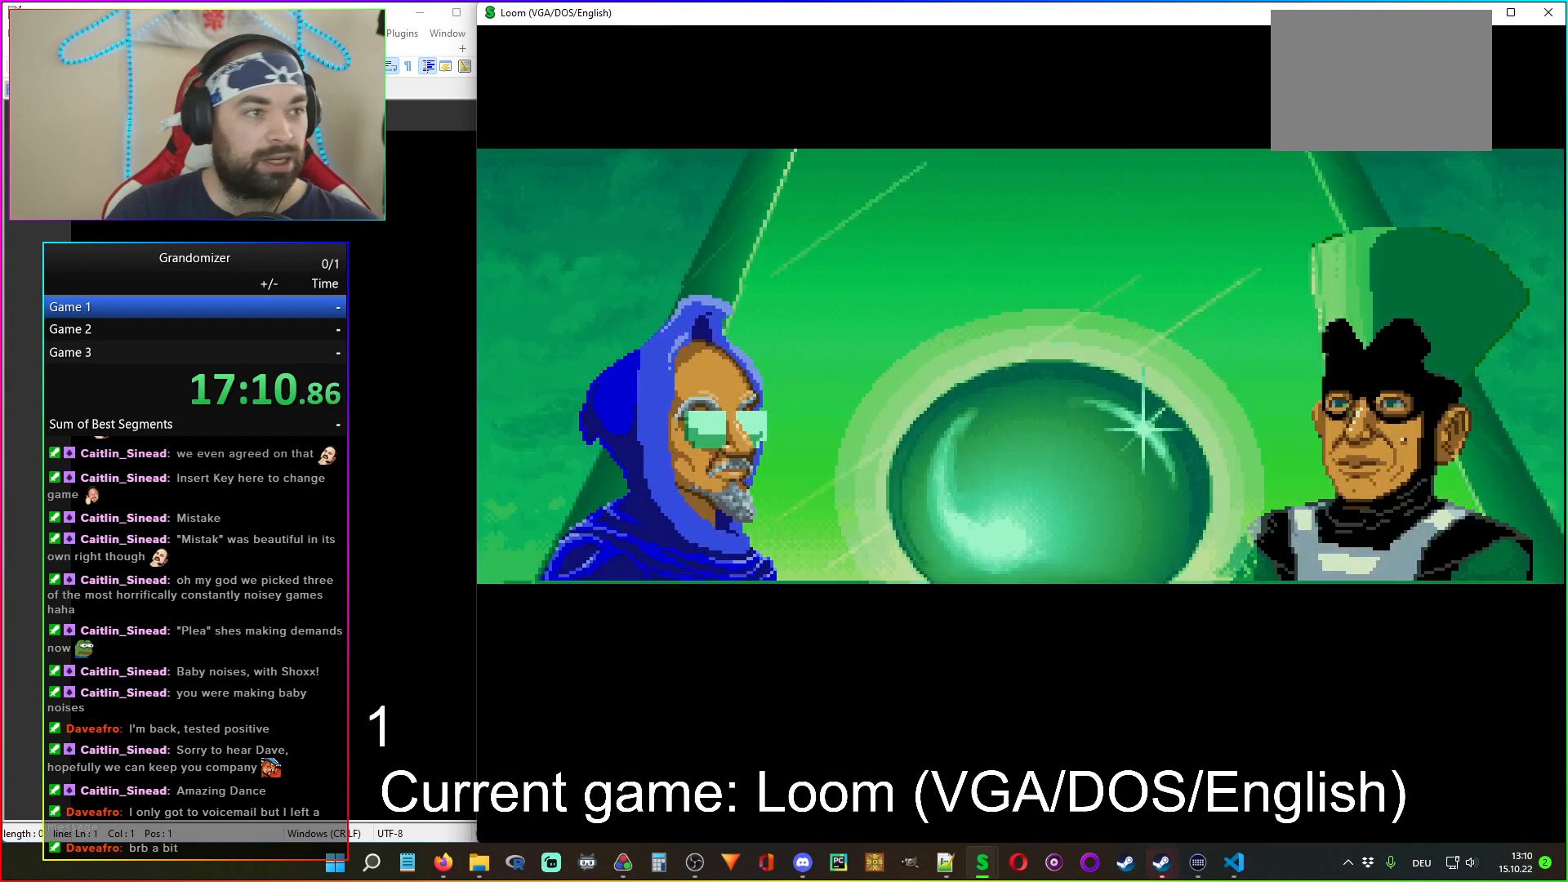
{"keys": [], "mouse": [], "events": []}
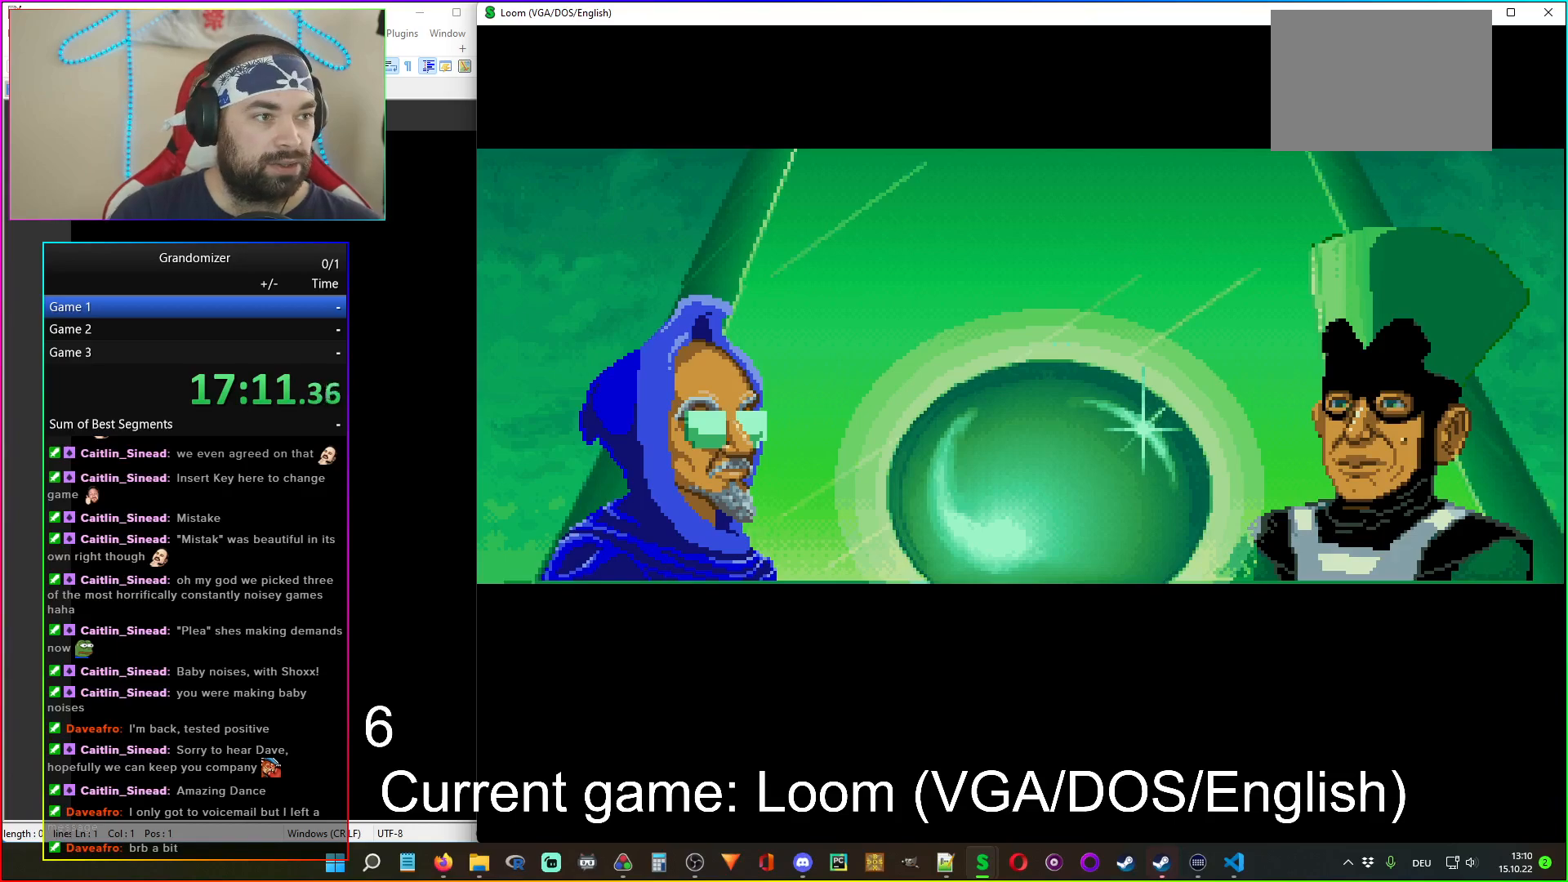
{"keys": [], "mouse": [], "events": []}
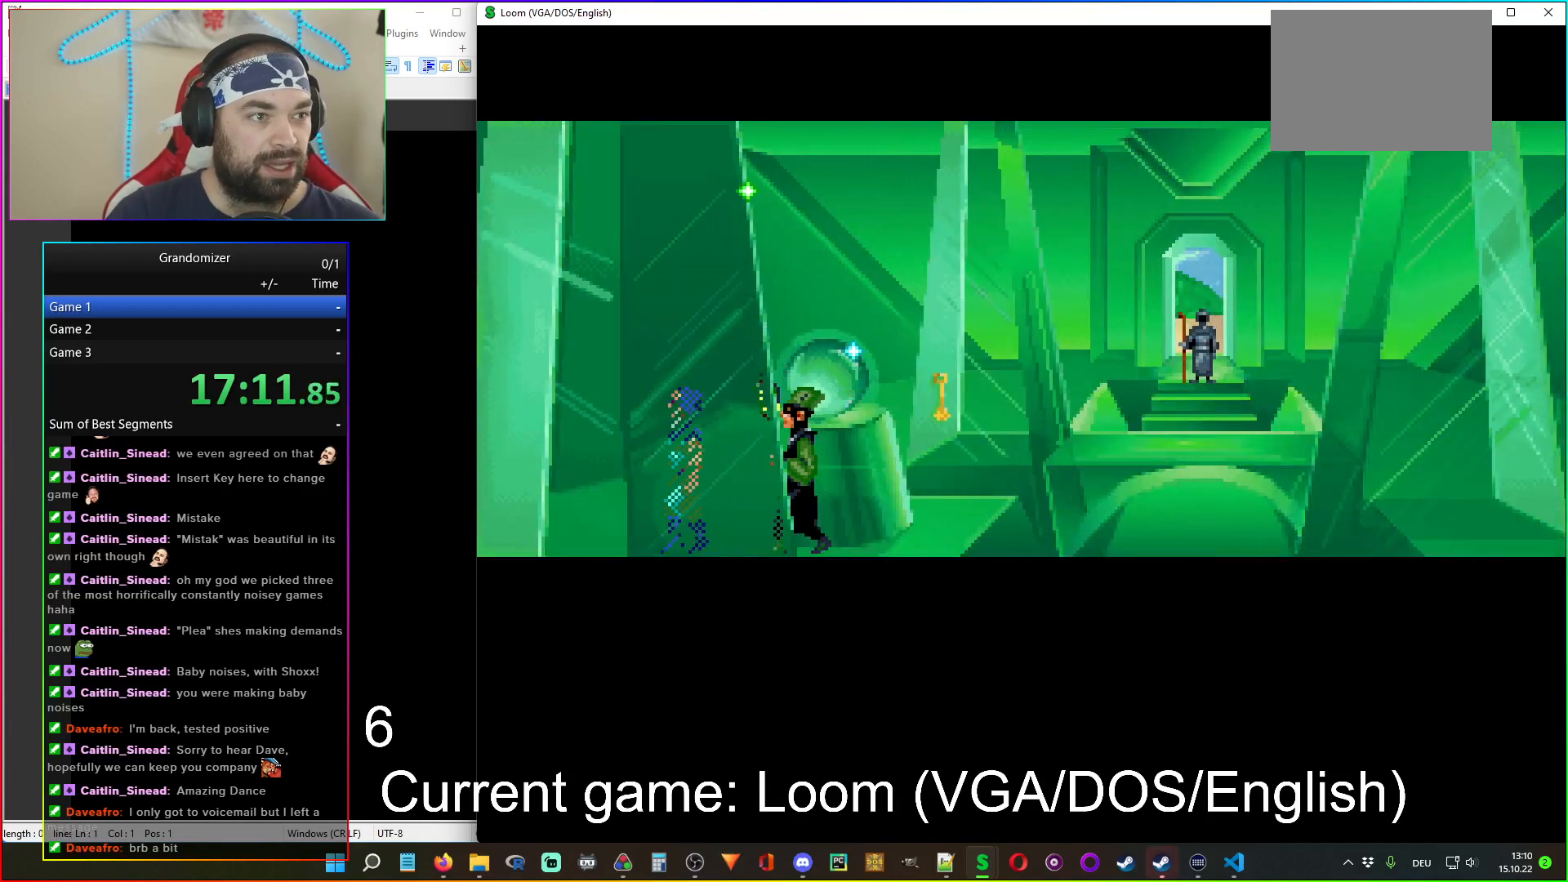
{"keys": [], "mouse": [], "events": [[250, "mouse_left", "down"], [317, "mouse_left", "up"]]}
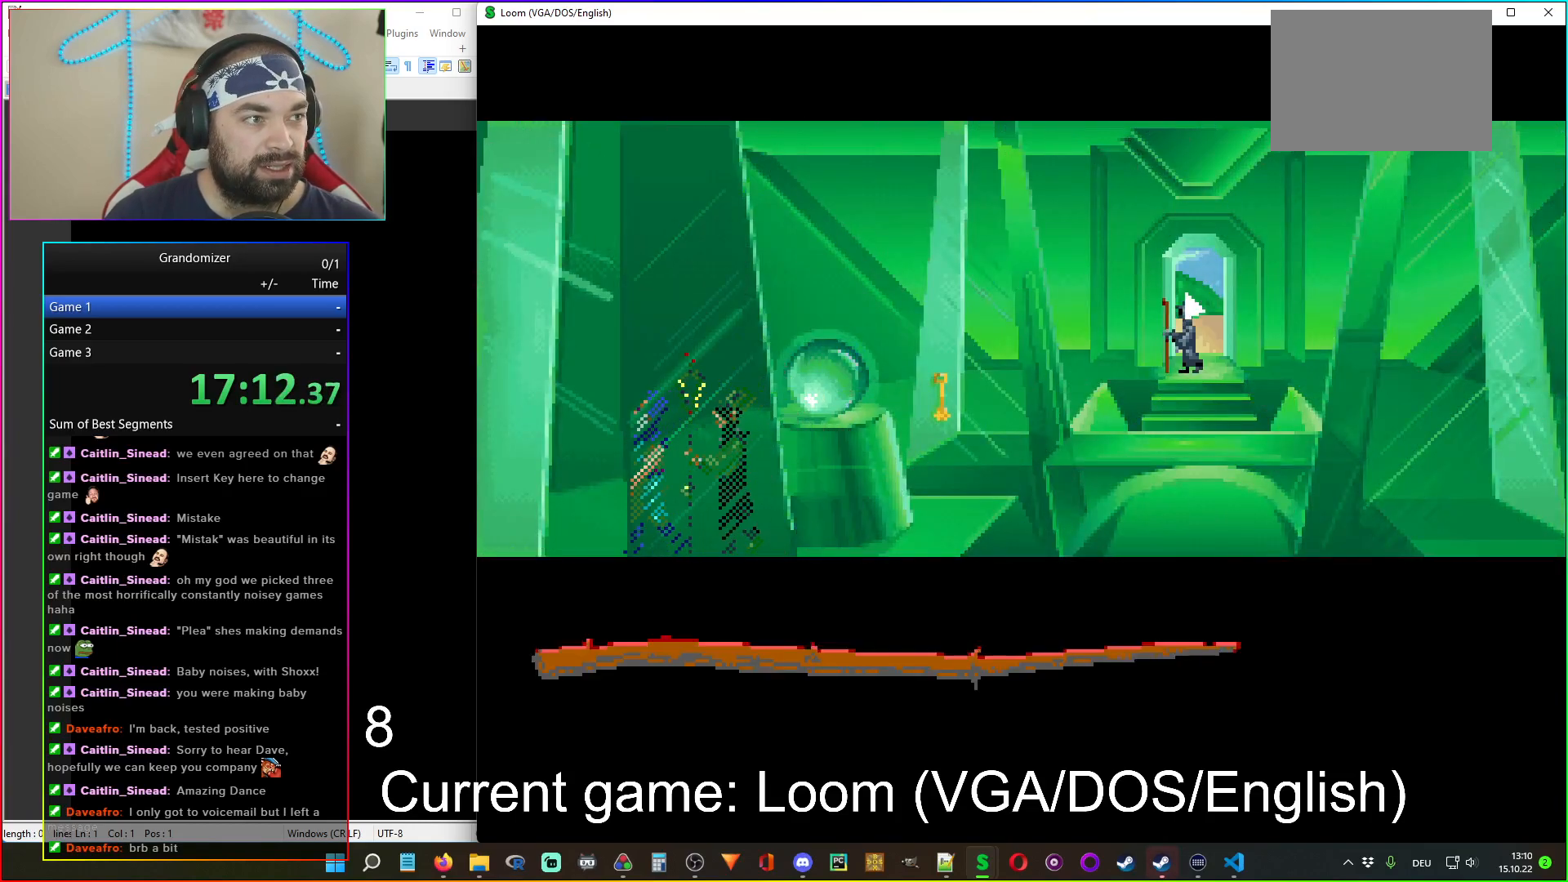
{"keys": [], "mouse": ["left"], "events": [[133, "mouse_left", "down"], [217, "mouse_left", "up"], [433, "mouse_left", "down"]]}
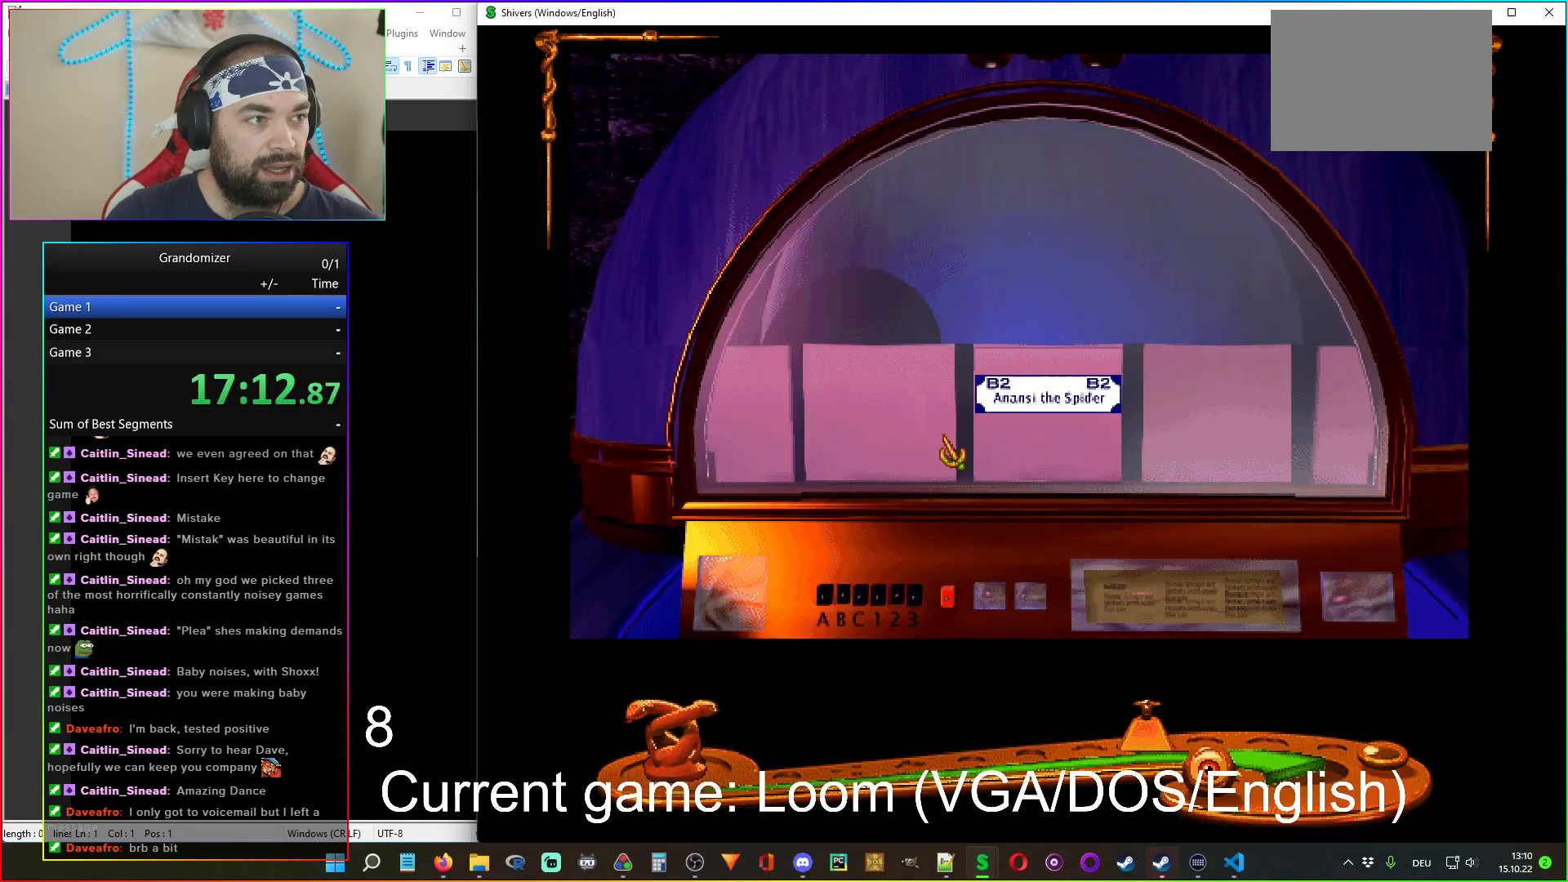
{"keys": [], "mouse": [], "events": [[17, "mouse_left", "up"]]}
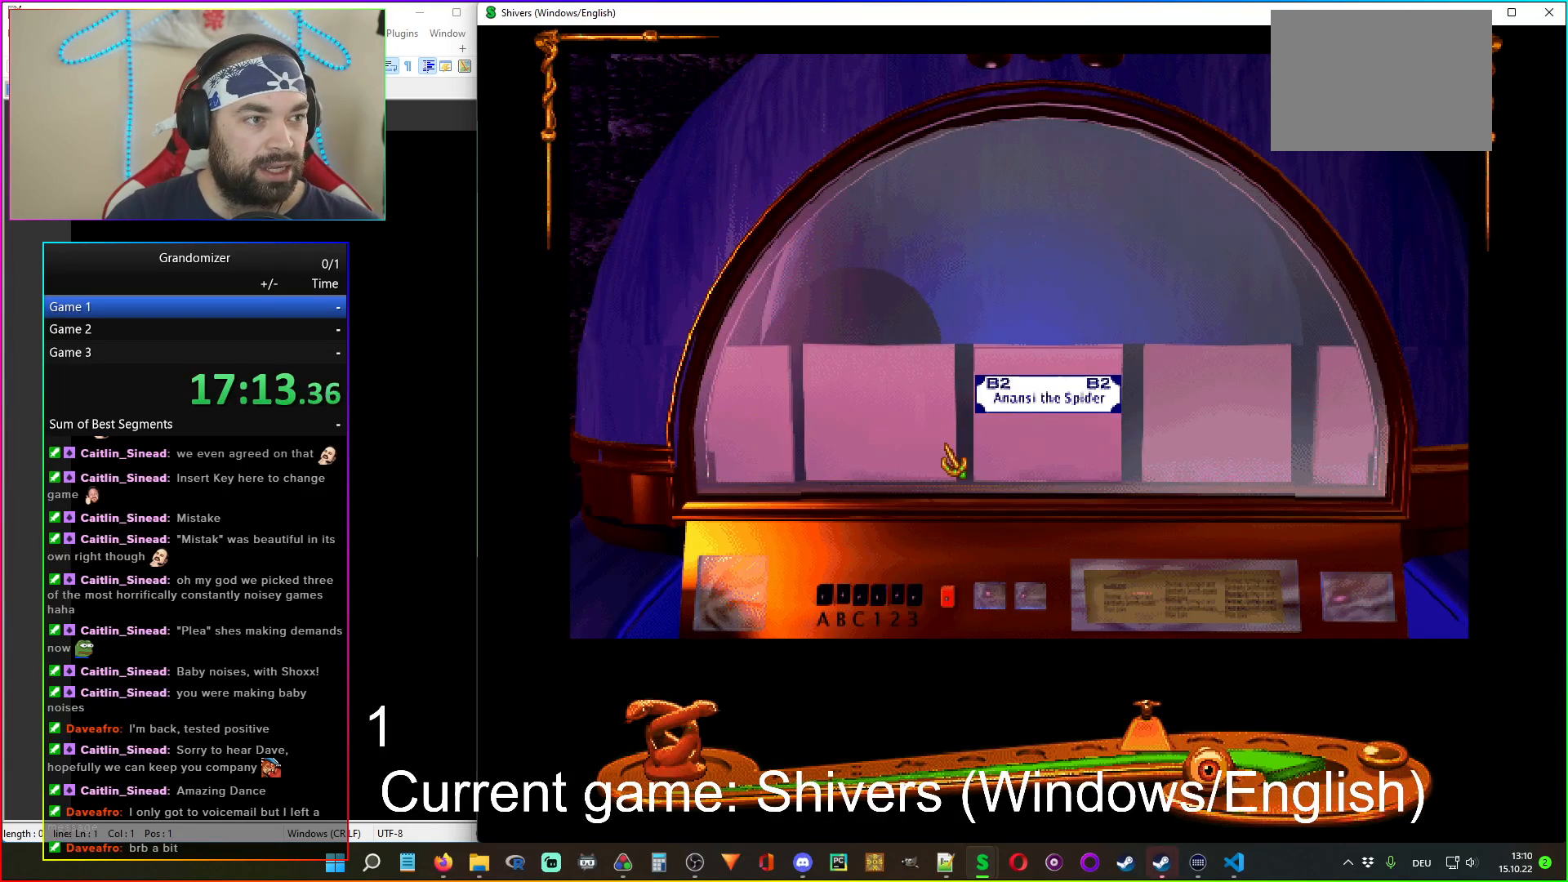
{"keys": [], "mouse": [], "events": []}
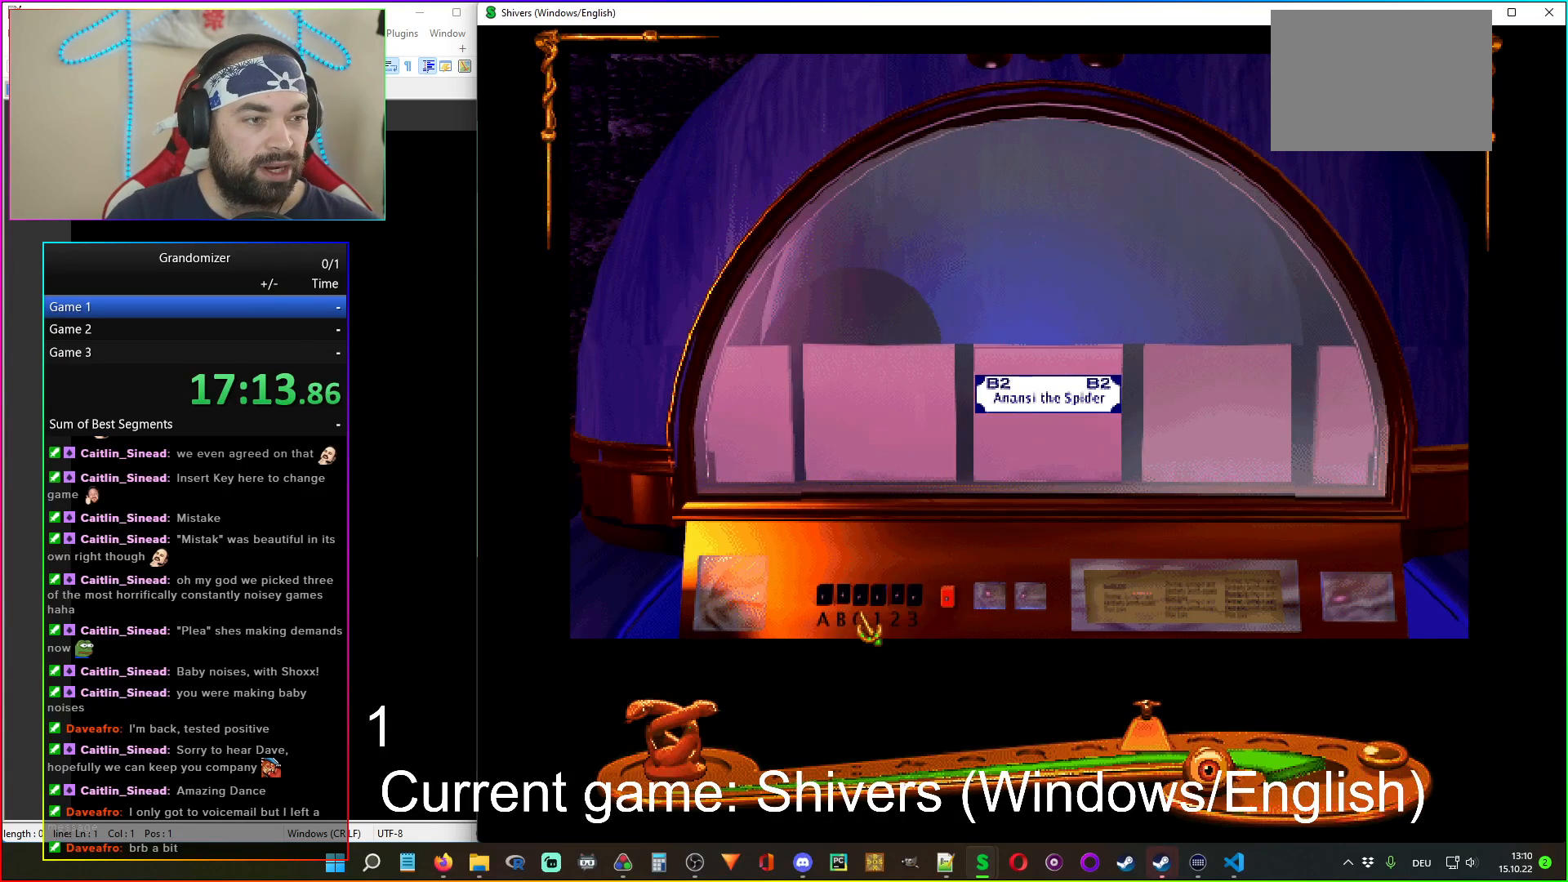
{"keys": [], "mouse": [], "events": [[233, "mouse_left", "down"], [400, "mouse_left", "up"]]}
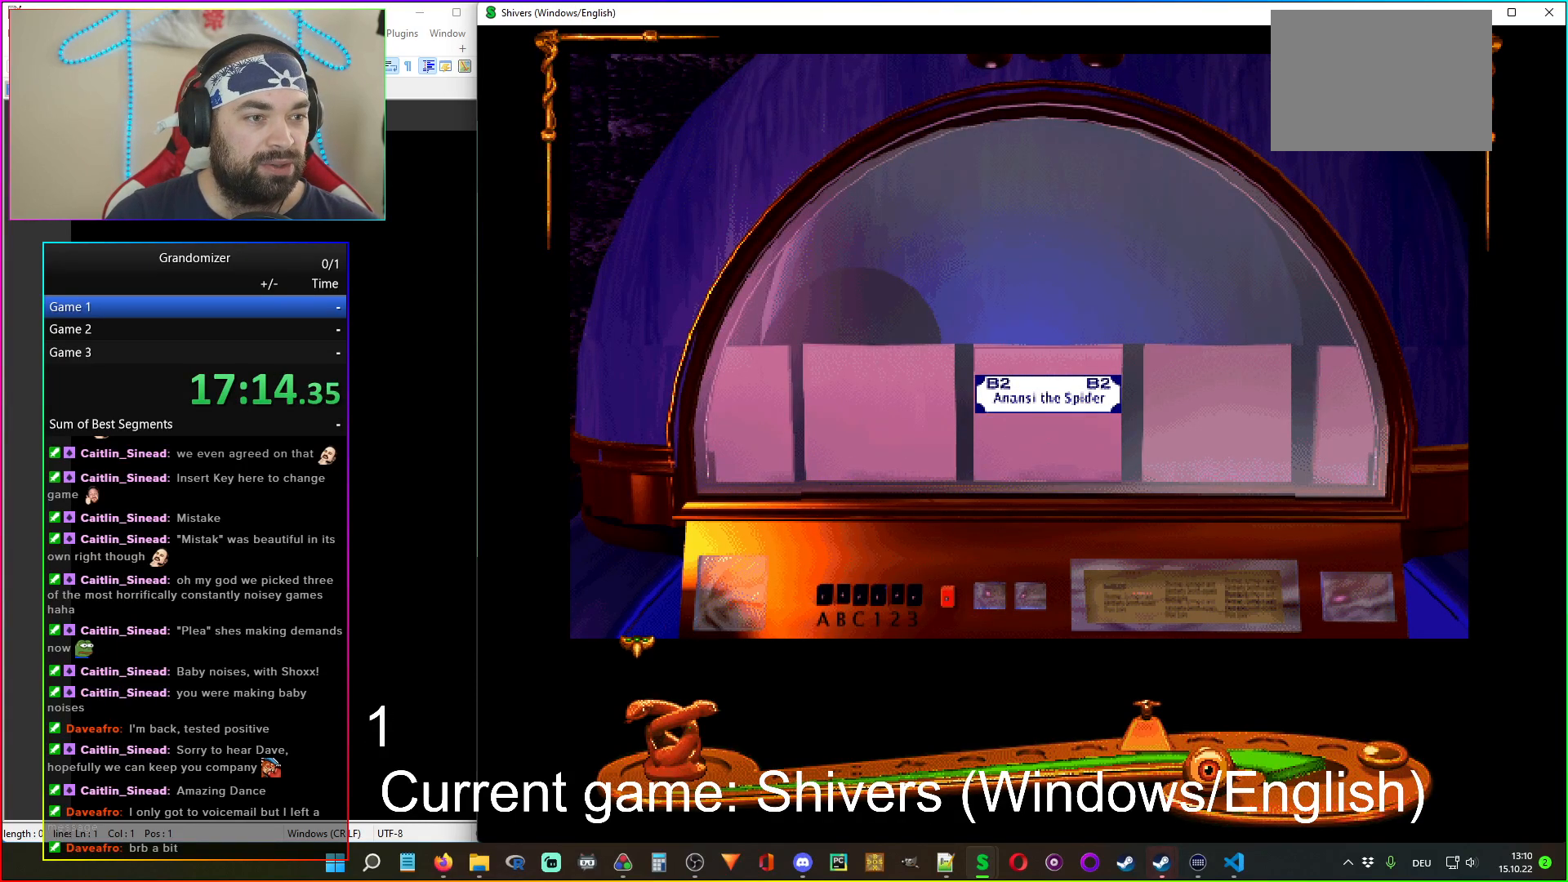
{"keys": [], "mouse": [], "events": [[217, "mouse_left", "down"], [267, "mouse_left", "up"]]}
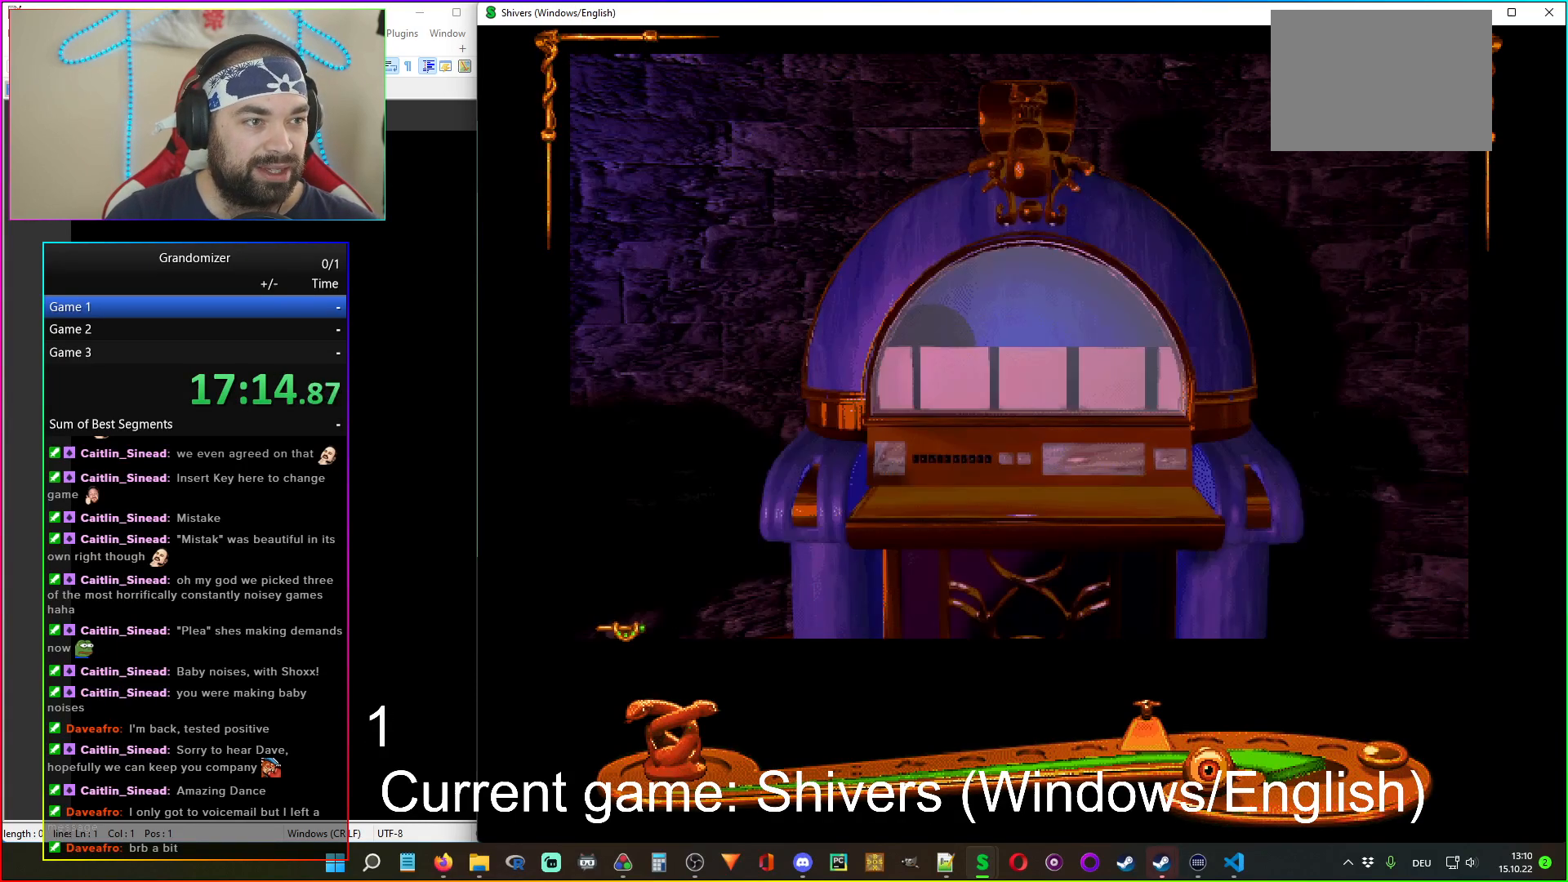
{"keys": [], "mouse": [], "events": [[100, "mouse_left", "down"], [167, "mouse_left", "up"], [383, "mouse_left", "down"], [483, "mouse_left", "up"]]}
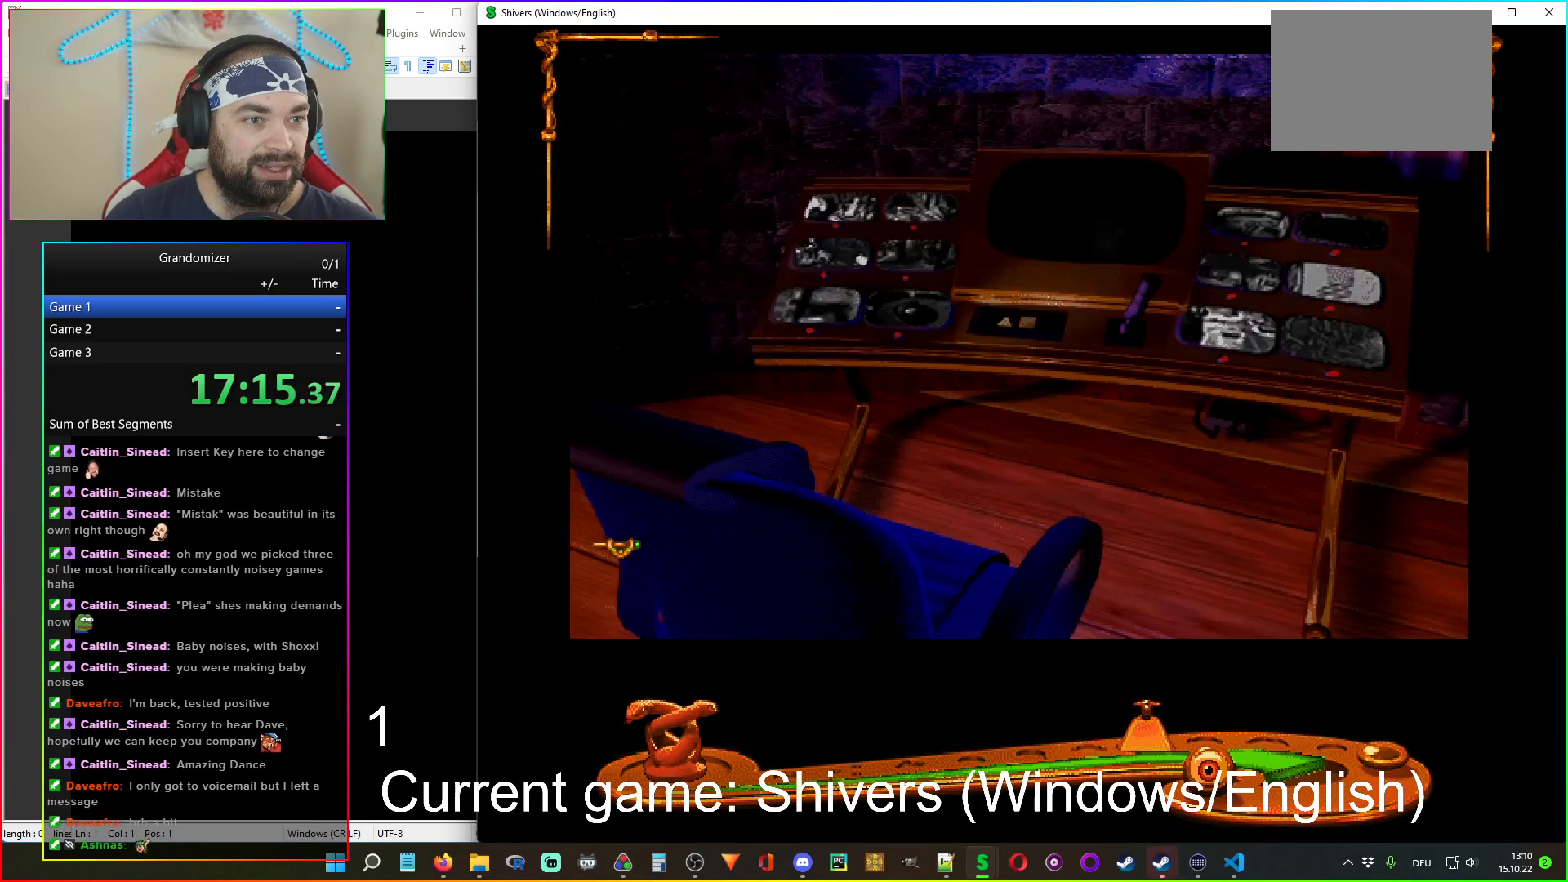
{"keys": [], "mouse": [], "events": []}
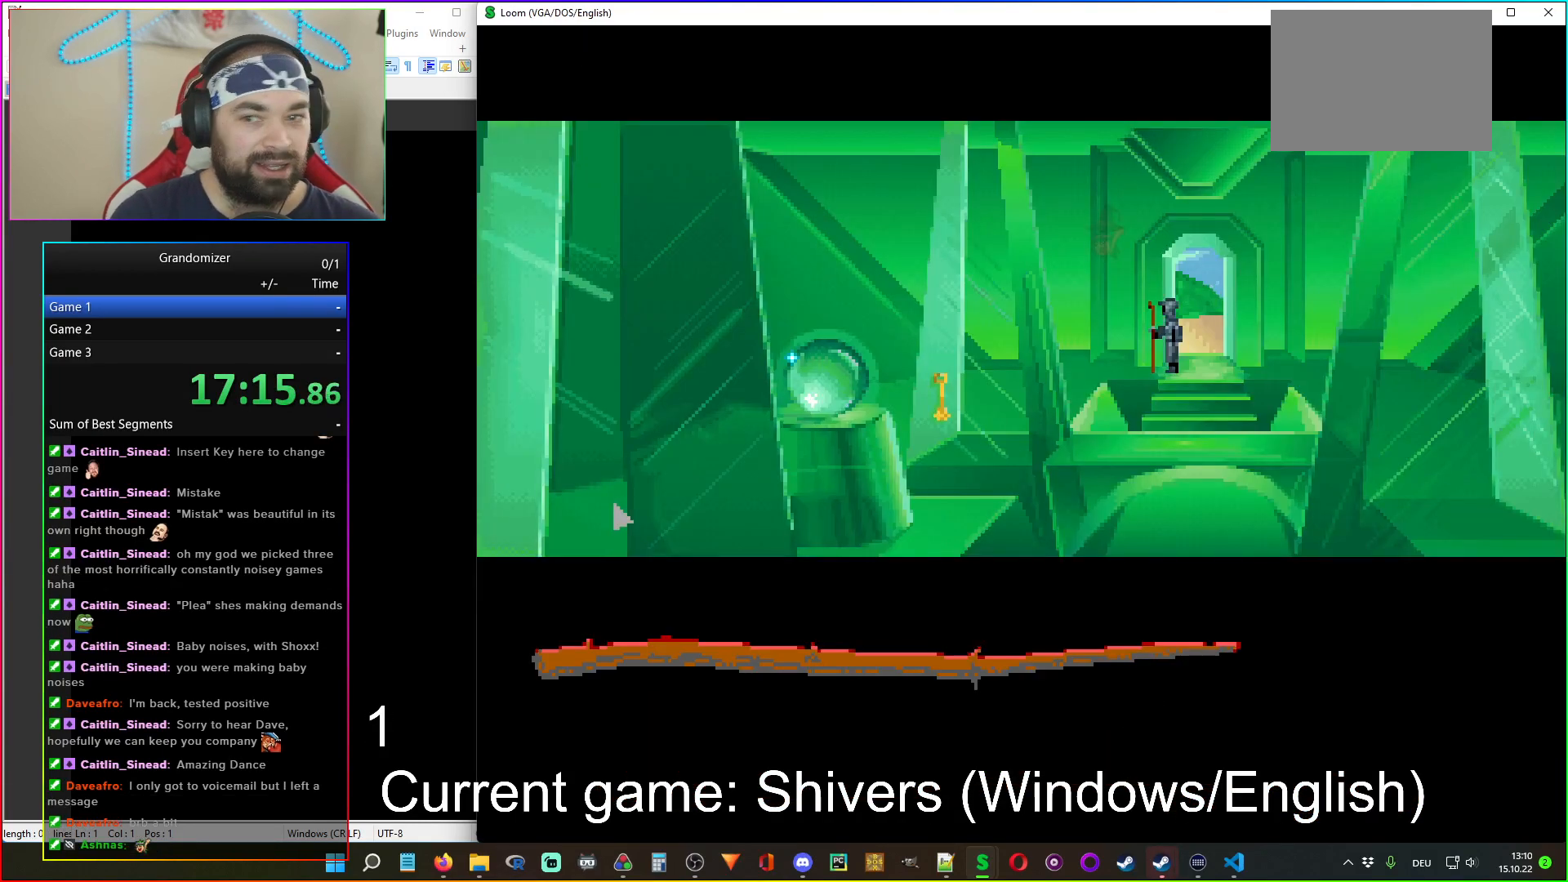
{"keys": [], "mouse": [], "events": []}
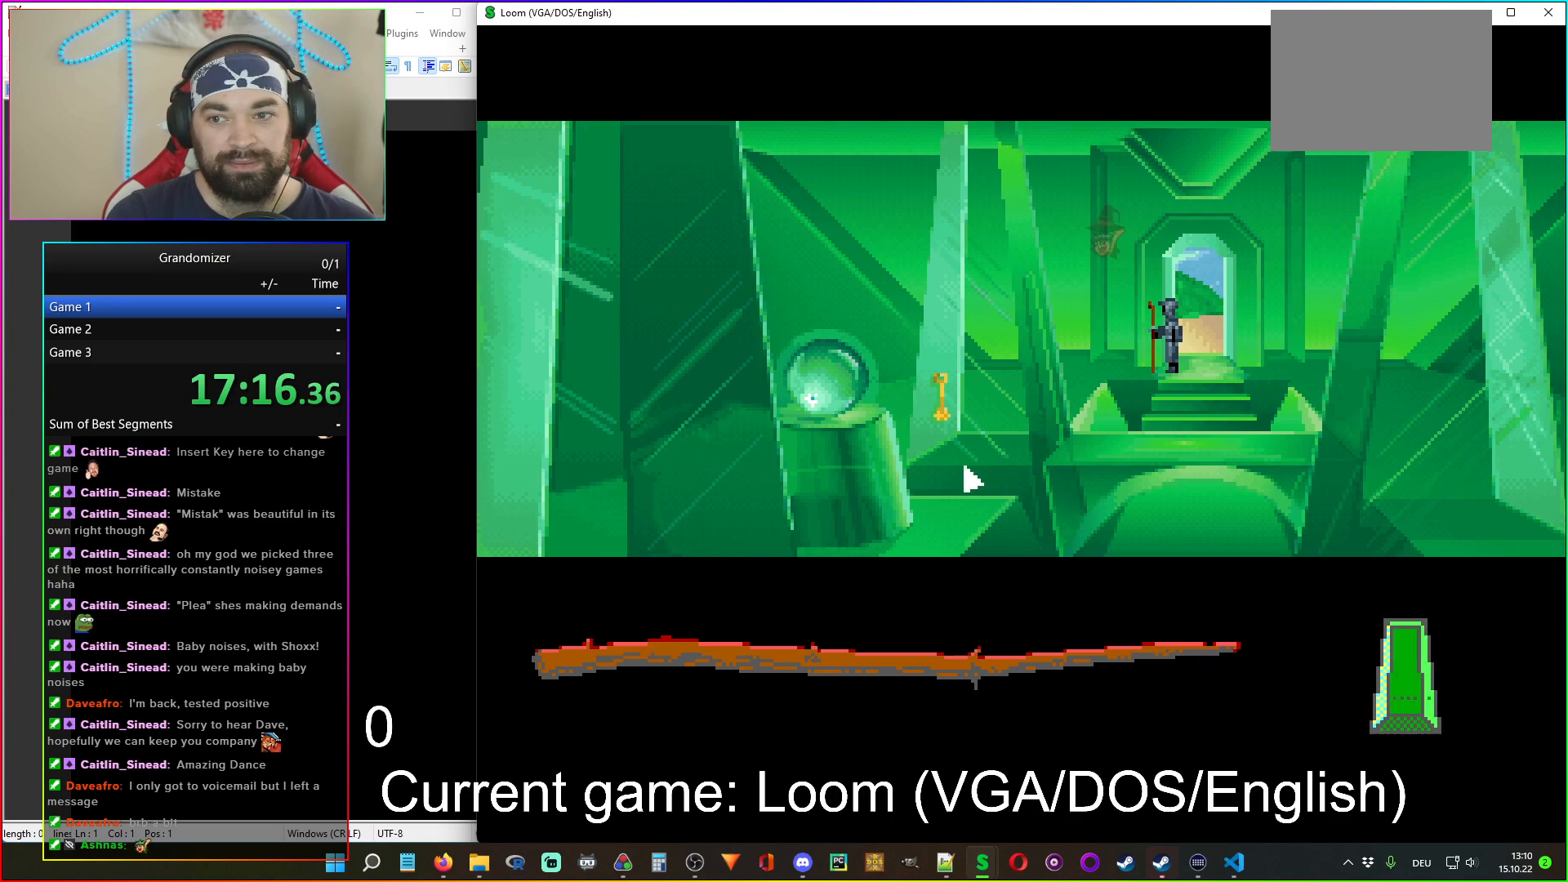
{"keys": [], "mouse": ["left"], "events": [[467, "mouse_left", "down"]]}
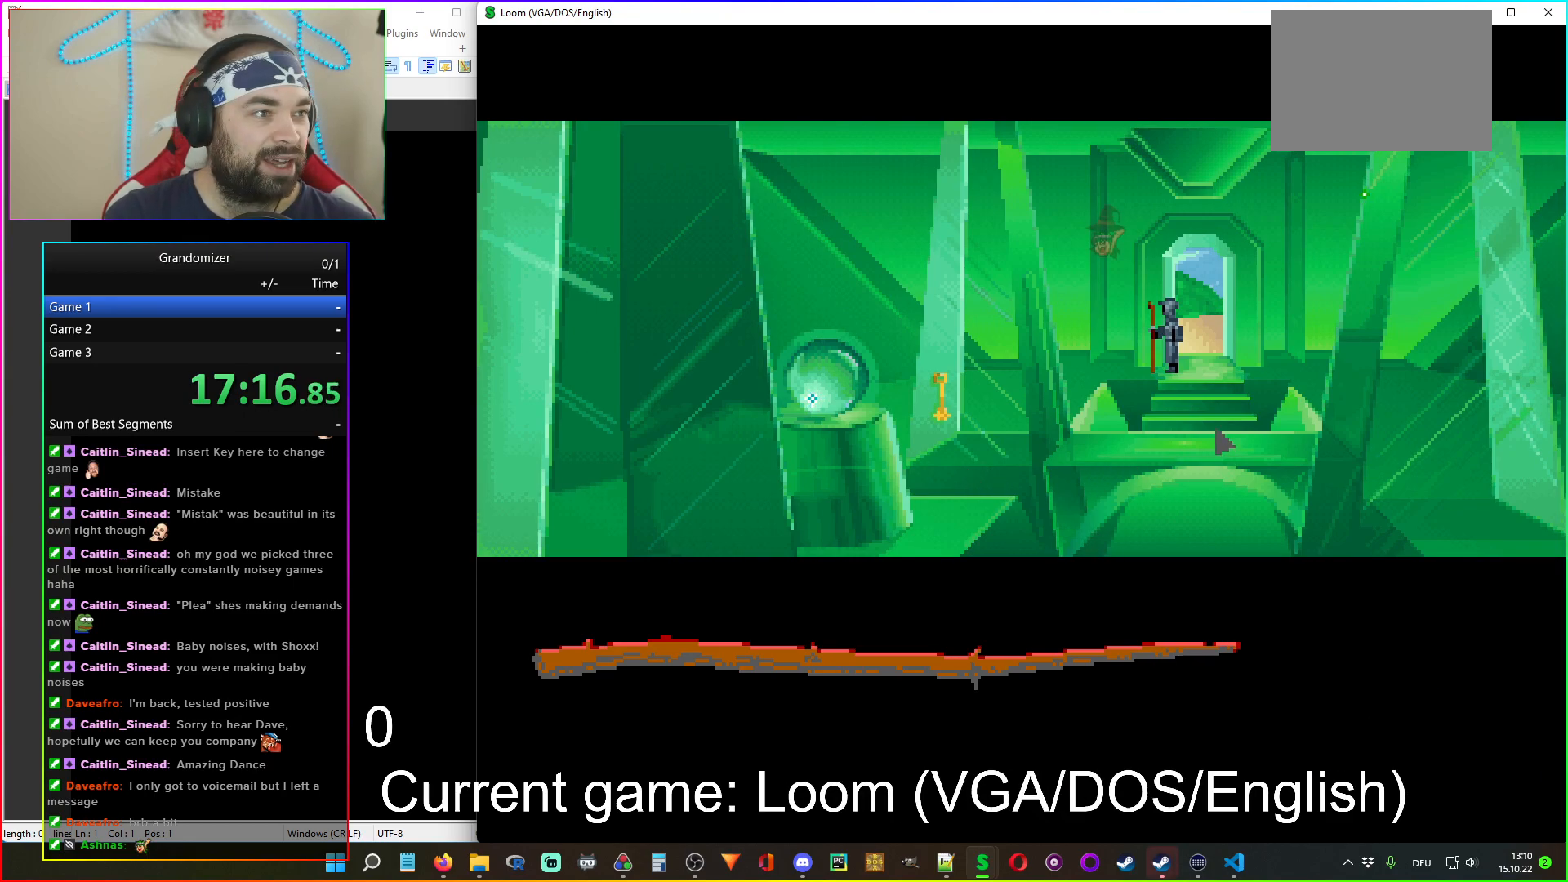
{"keys": [], "mouse": [], "events": [[50, "mouse_left", "up"], [383, "mouse_left", "down"], [467, "mouse_left", "up"]]}
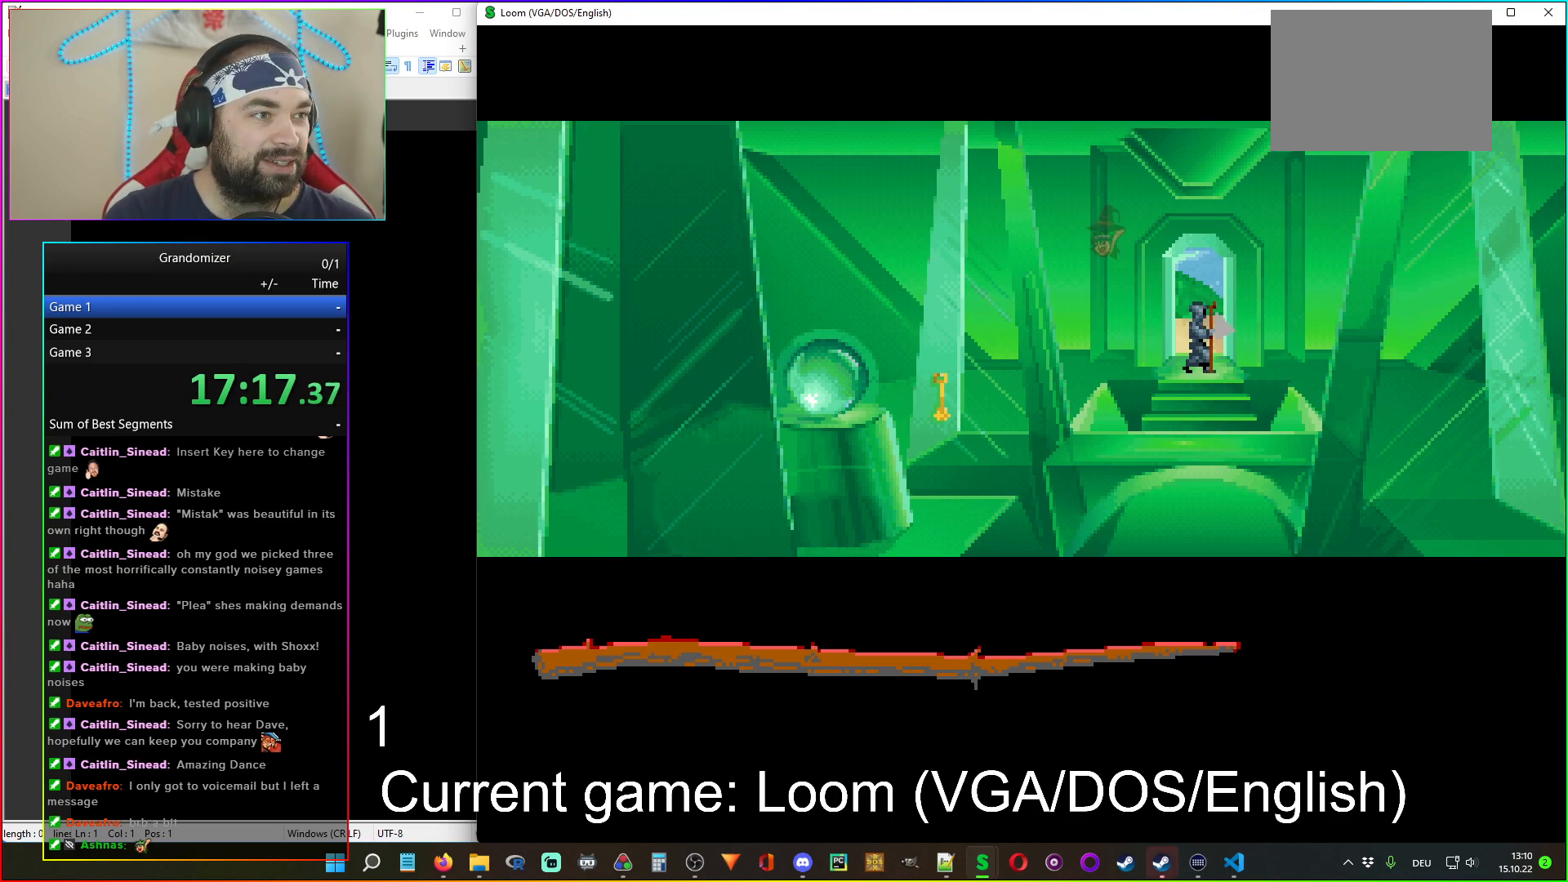
{"keys": [], "mouse": [], "events": [[67, "mouse_left", "down"], [167, "mouse_left", "up"]]}
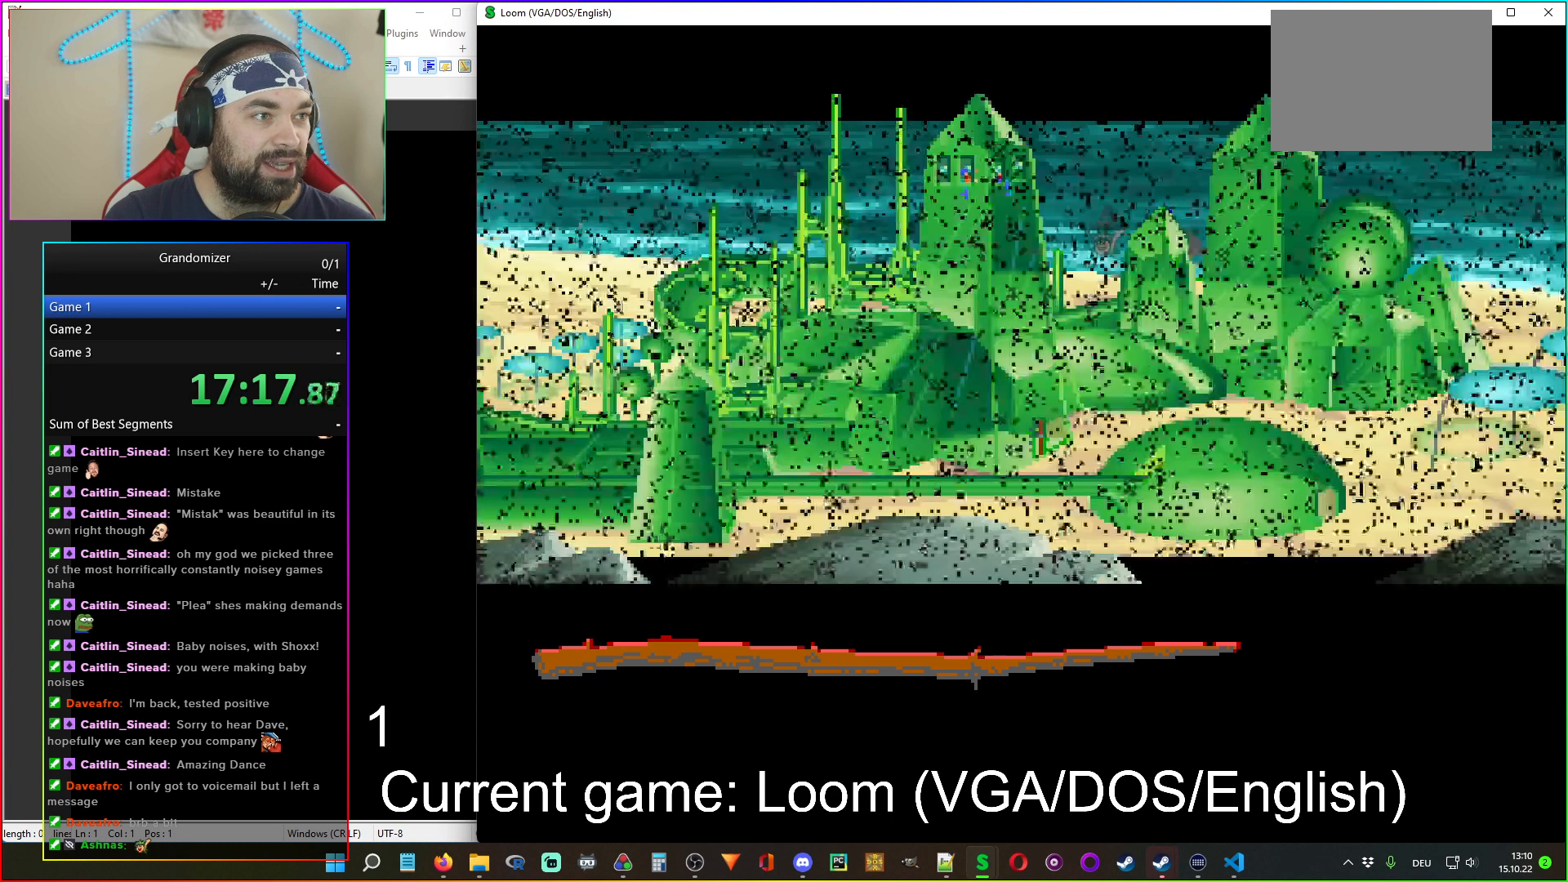
{"keys": [], "mouse": [], "events": []}
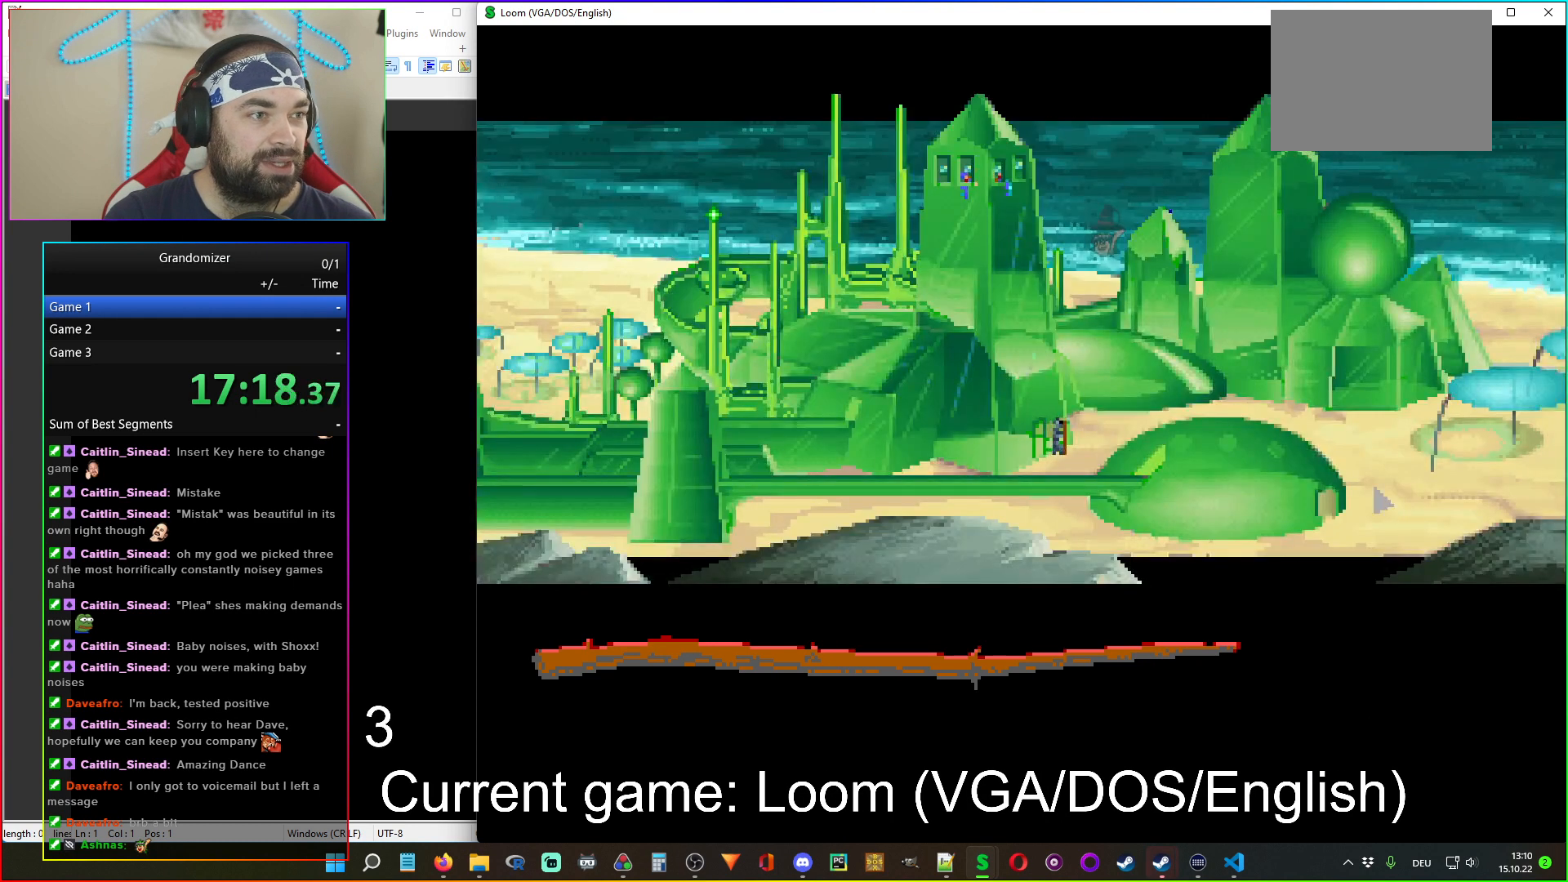
{"keys": [], "mouse": [], "events": []}
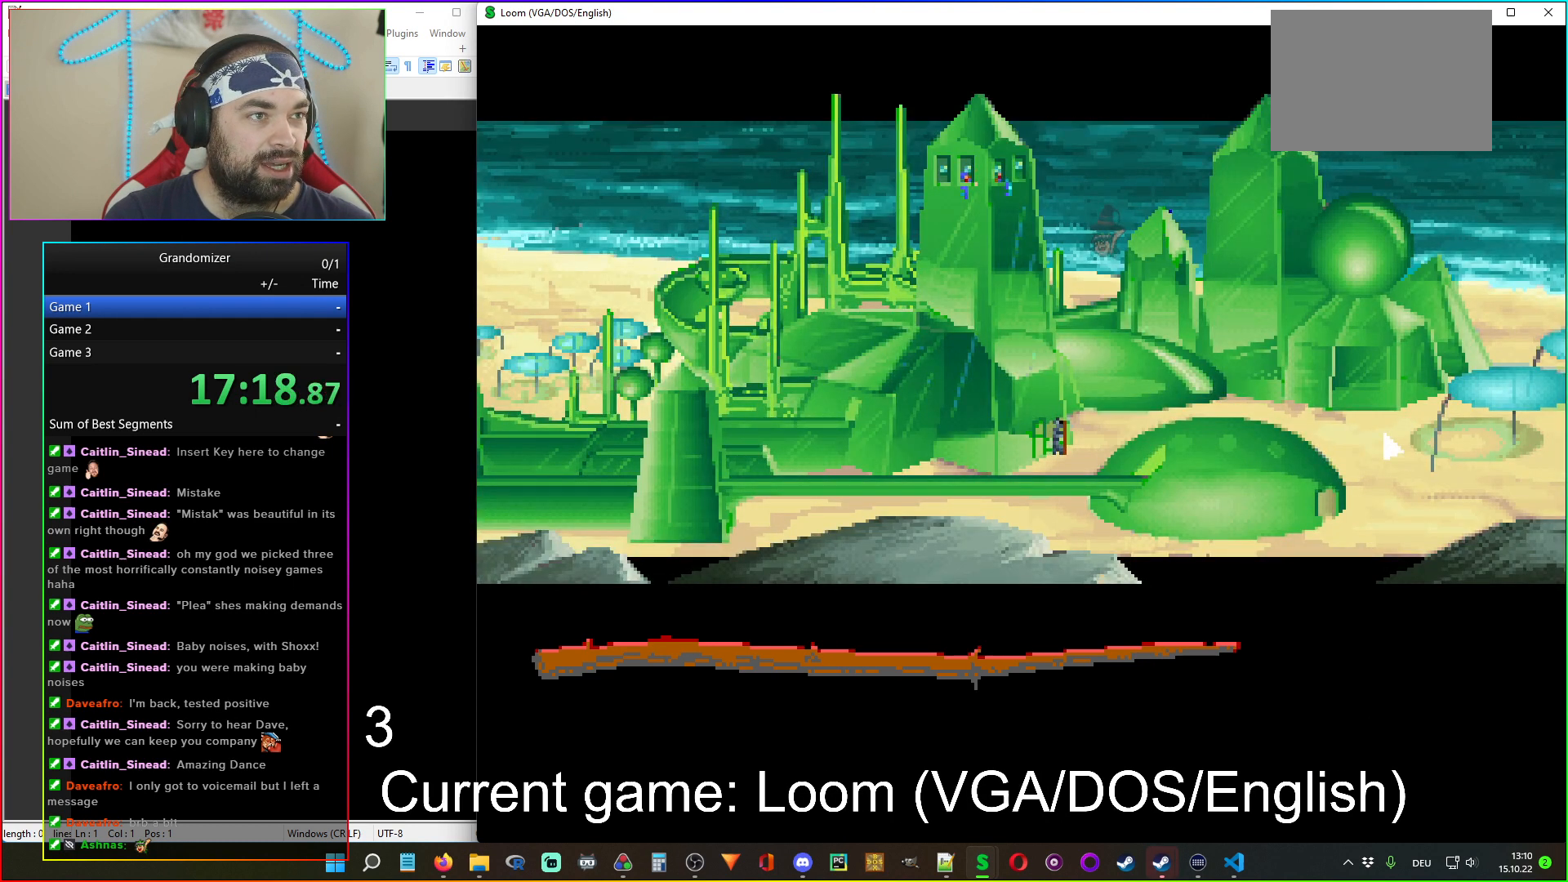
{"keys": [], "mouse": [], "events": []}
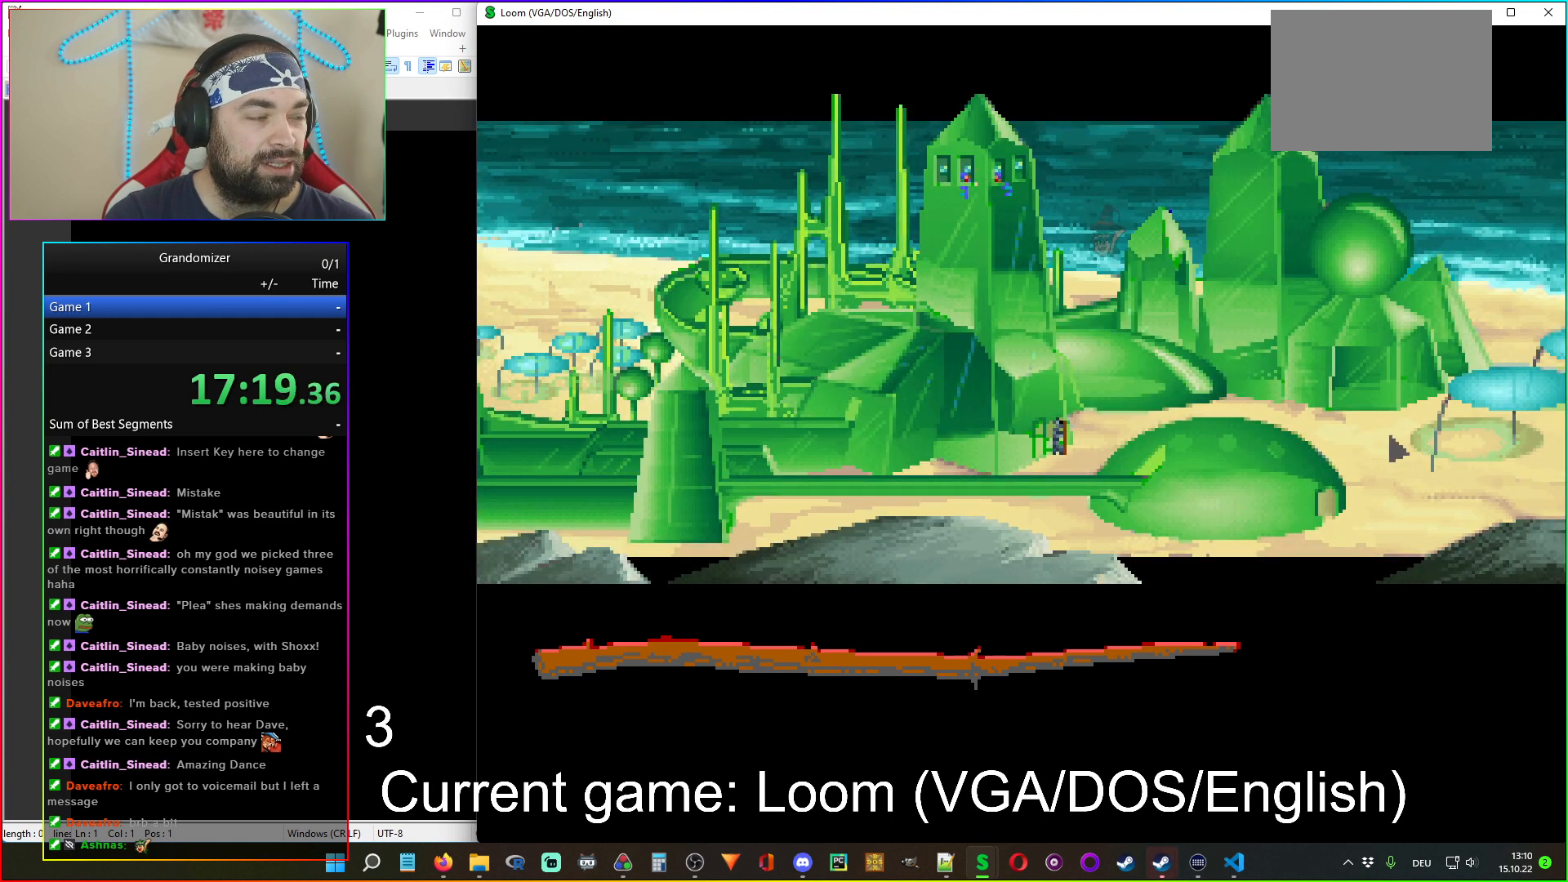
{"keys": [], "mouse": [], "events": []}
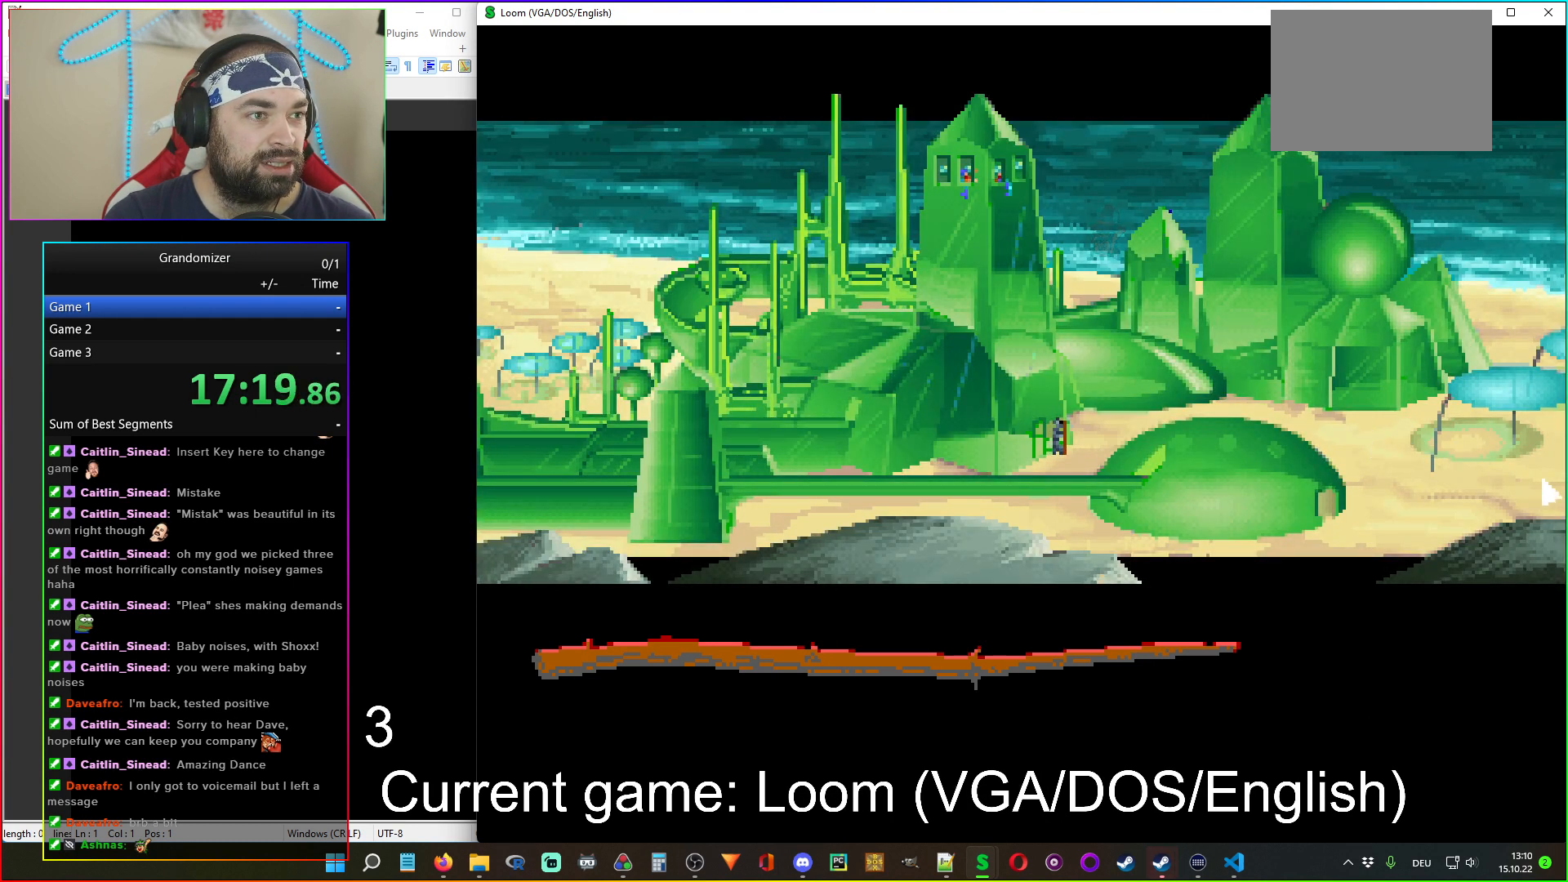
{"keys": [], "mouse": [], "events": [[200, "mouse_left", "down"], [333, "mouse_left", "up"]]}
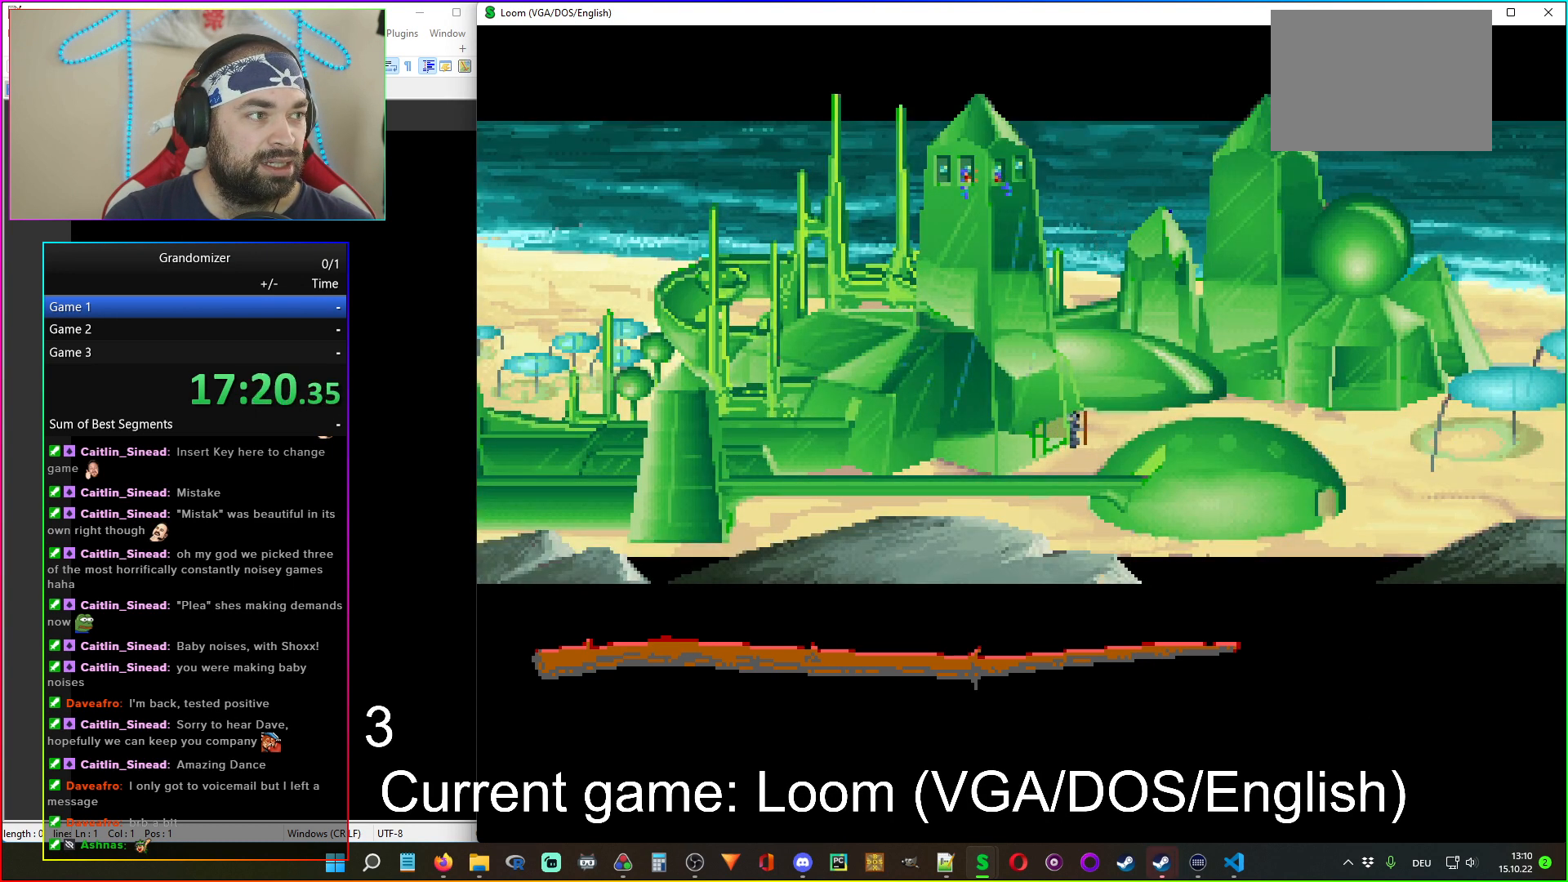
{"keys": [], "mouse": [], "events": [[150, "mouse_left", "down"], [250, "mouse_left", "up"], [367, "mouse_left", "down"], [483, "mouse_left", "up"]]}